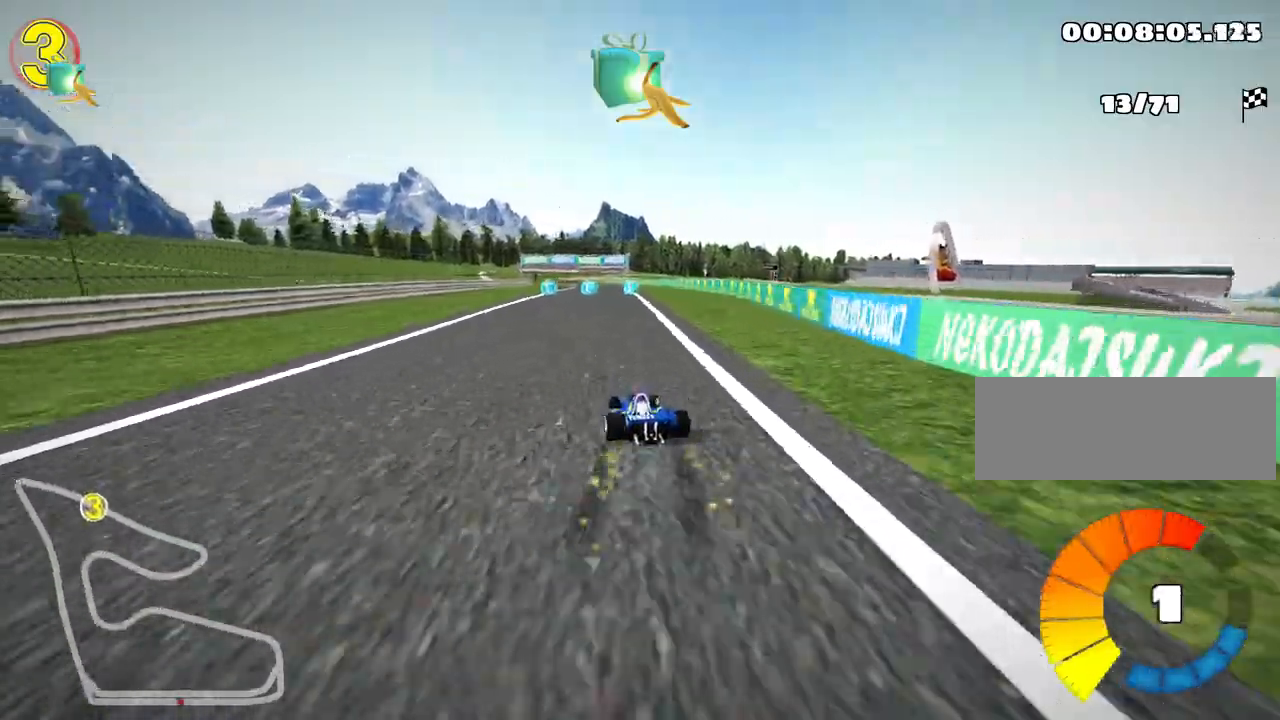
Gameplay with keyboard; each line is a JSON object with the keys held at the frame after it. "events" lists presses ("down") and releases ("up") of "down", "fire", "left", "look", "nitro", "right", "skid" and "up" between this image and that frame as [ms after this image, input, new state], when the widget could be followed in between. No other keys are recorded. Mouse input is not recorded. Key names are as the overlay labels them; some are game actions (e.g. jump) rather than physical keys.
{"keys": ["right", "skid", "up"], "events": [[133, "left", "down"], [250, "left", "up"]]}
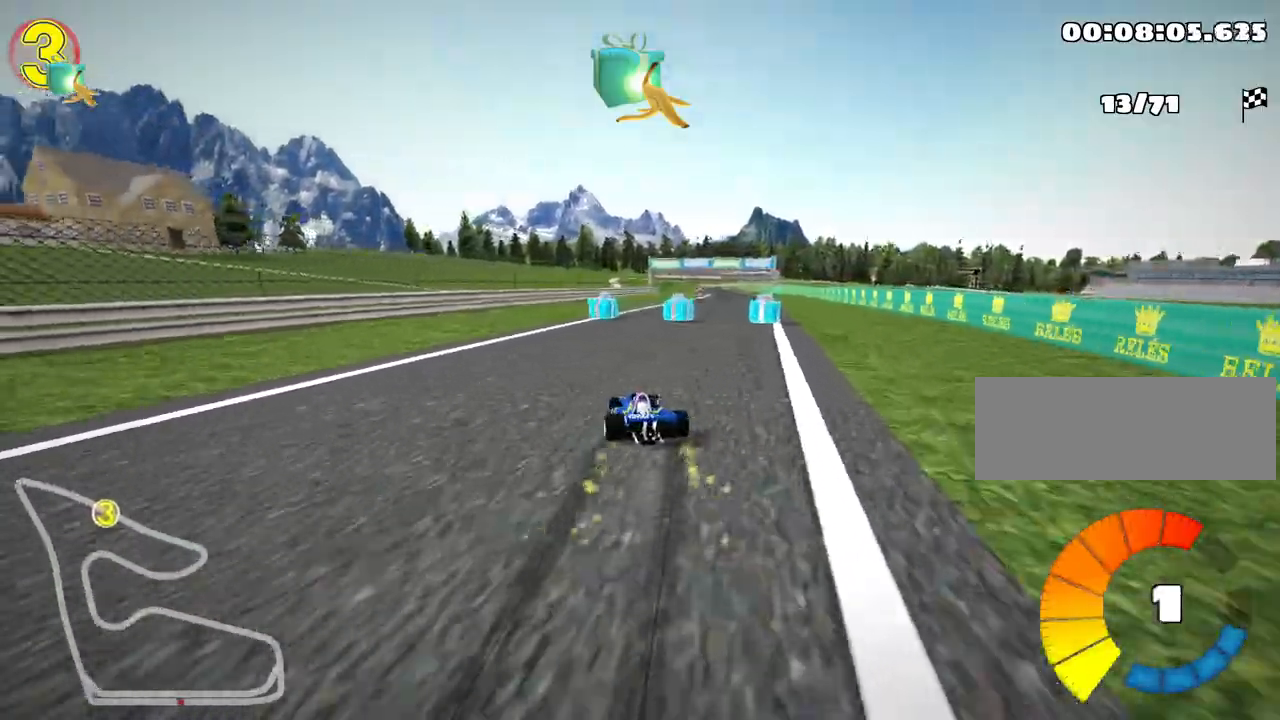
{"keys": ["up"], "events": [[183, "skid", "up"], [217, "nitro", "down"], [333, "right", "up"], [400, "nitro", "up"]]}
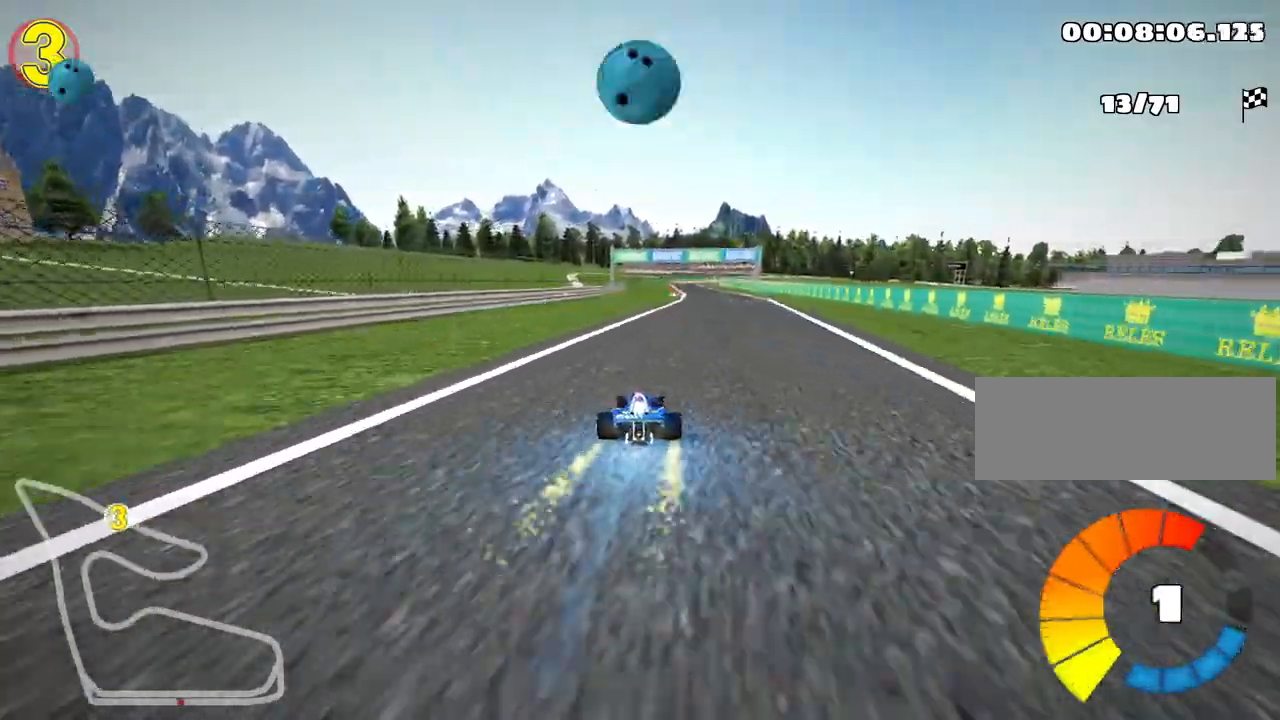
{"keys": ["left", "up"], "events": [[117, "right", "down"], [467, "right", "up"], [483, "left", "down"]]}
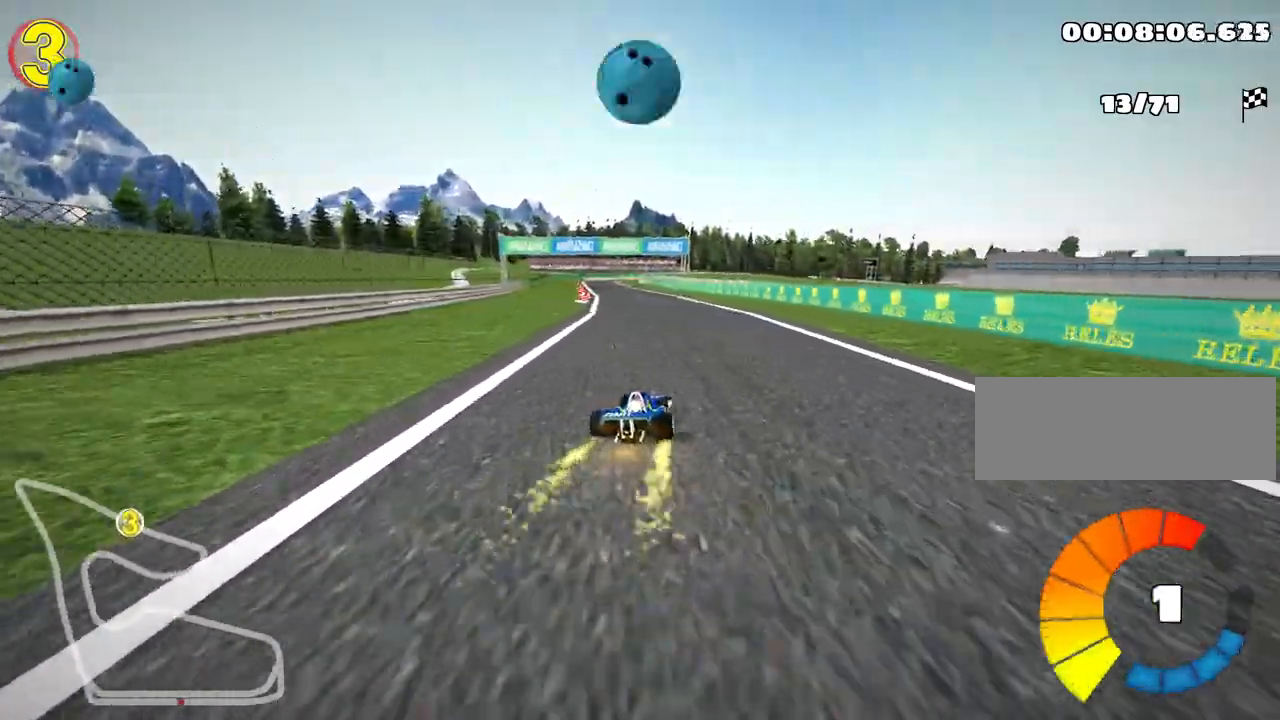
{"keys": ["right", "skid", "up"], "events": [[17, "skid", "down"], [200, "left", "up"], [217, "right", "down"]]}
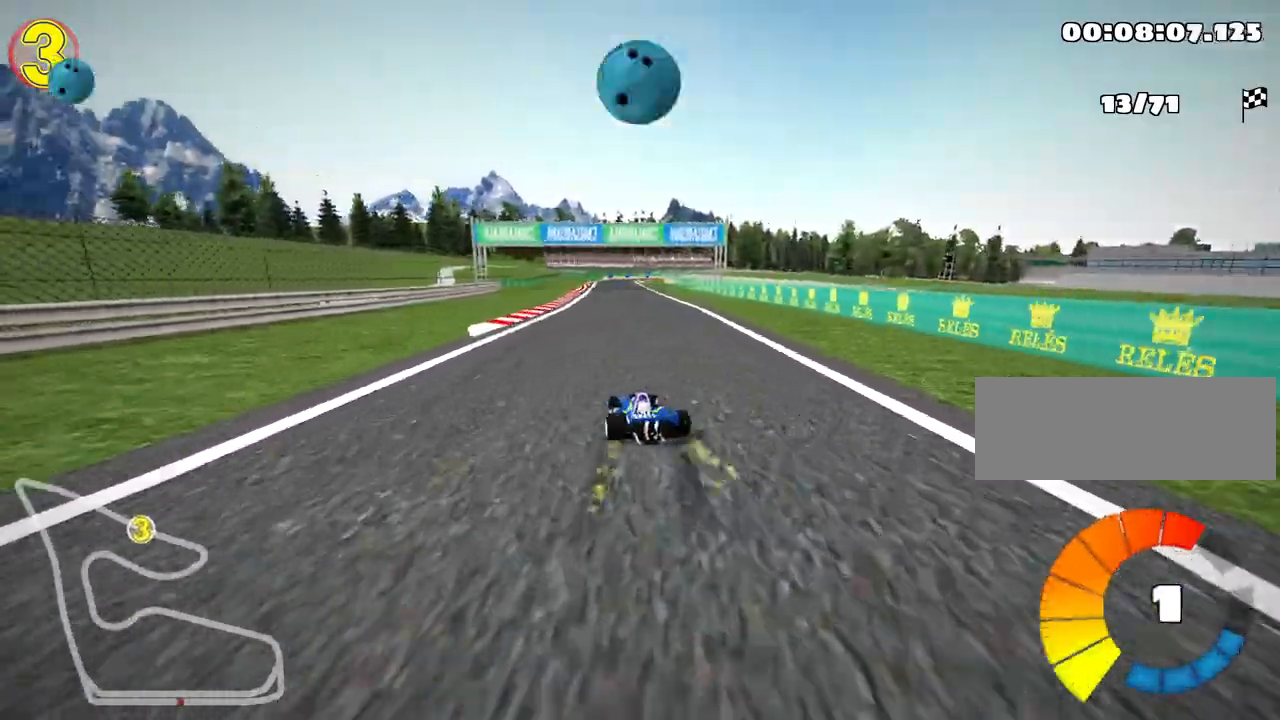
{"keys": ["right", "skid", "up"], "events": []}
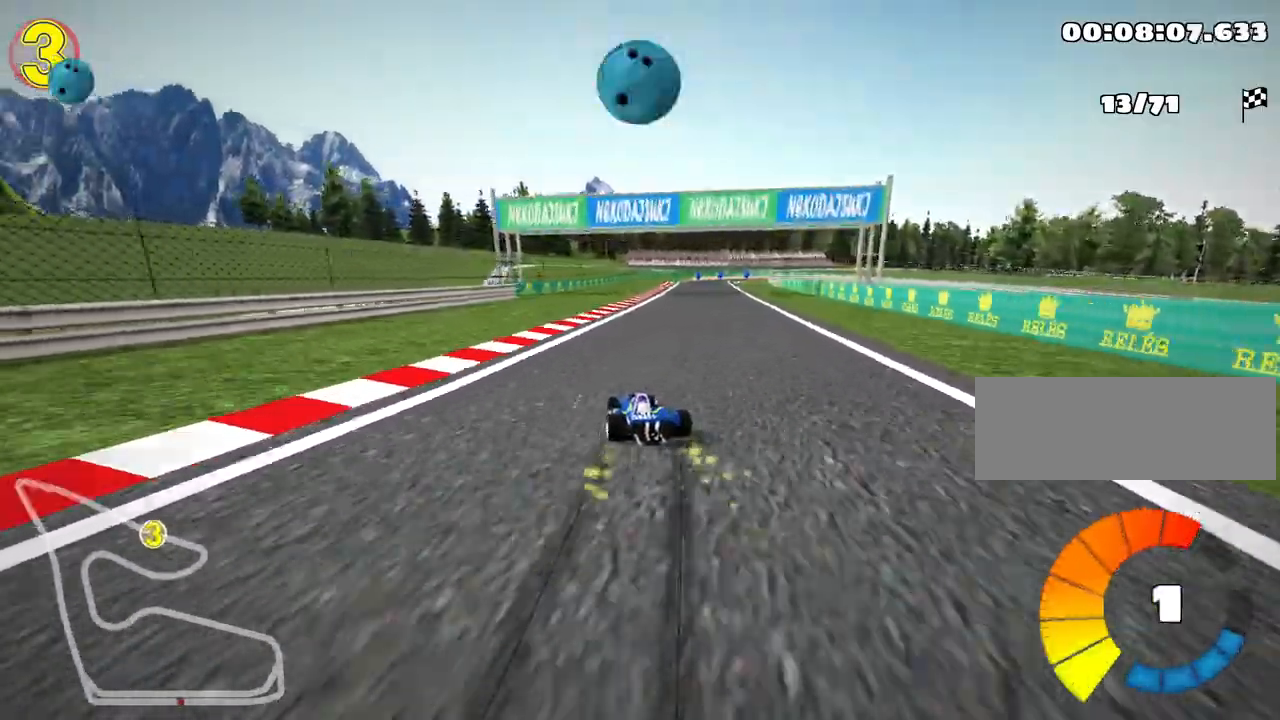
{"keys": ["up"], "events": [[100, "skid", "up"], [150, "nitro", "down"], [317, "right", "up"], [333, "nitro", "up"]]}
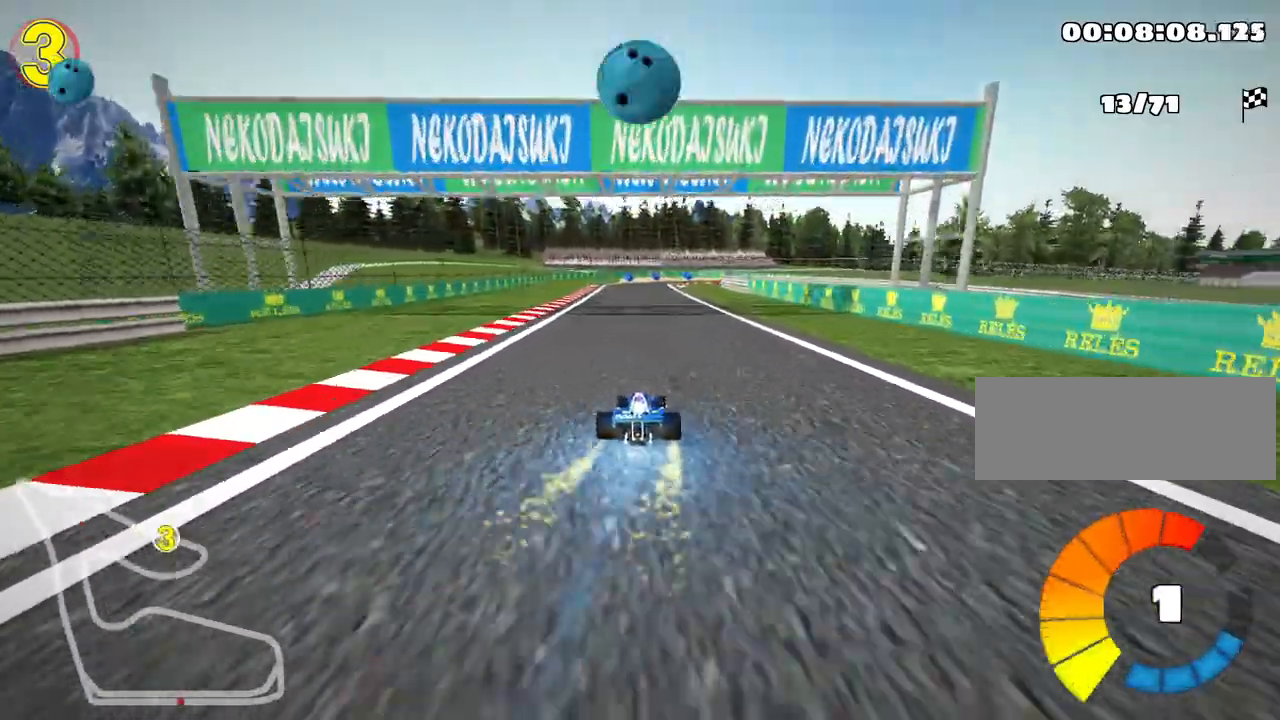
{"keys": ["left", "right", "skid", "up"], "events": [[33, "left", "down"], [317, "left", "up"], [367, "skid", "down"], [383, "right", "down"], [500, "left", "down"]]}
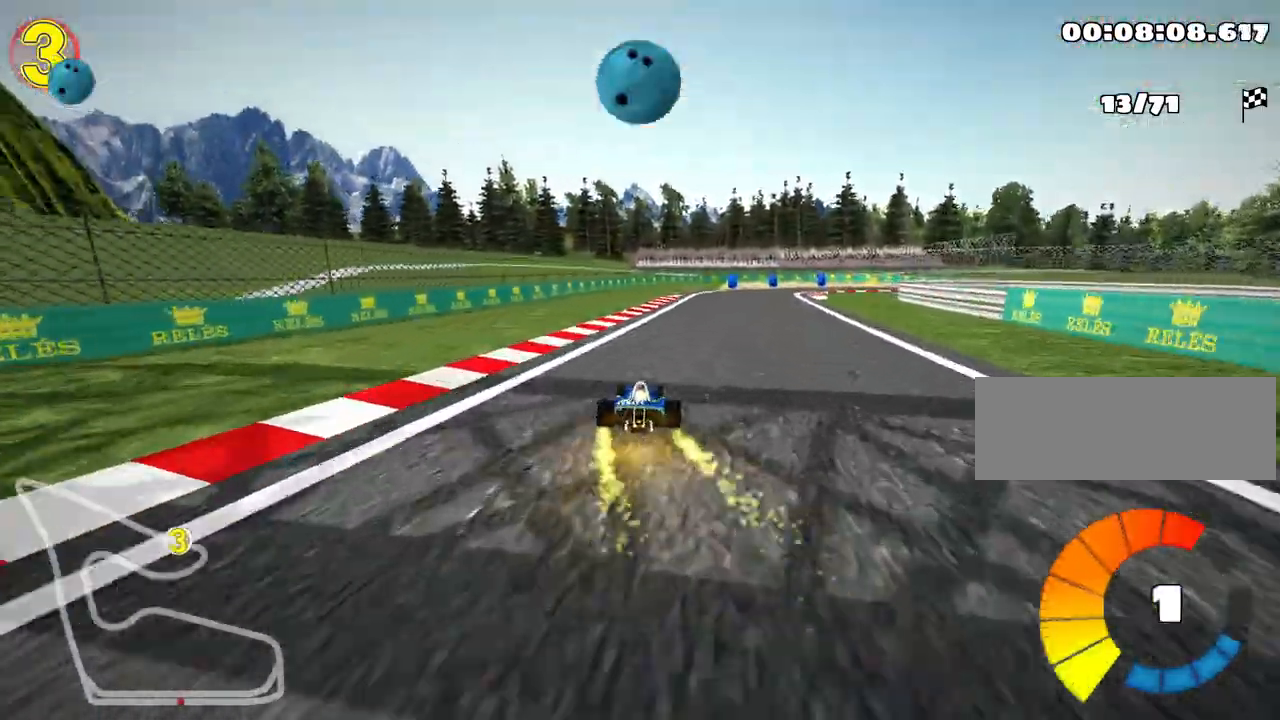
{"keys": ["right", "skid", "up"], "events": [[50, "right", "up"], [333, "right", "down"], [417, "left", "up"]]}
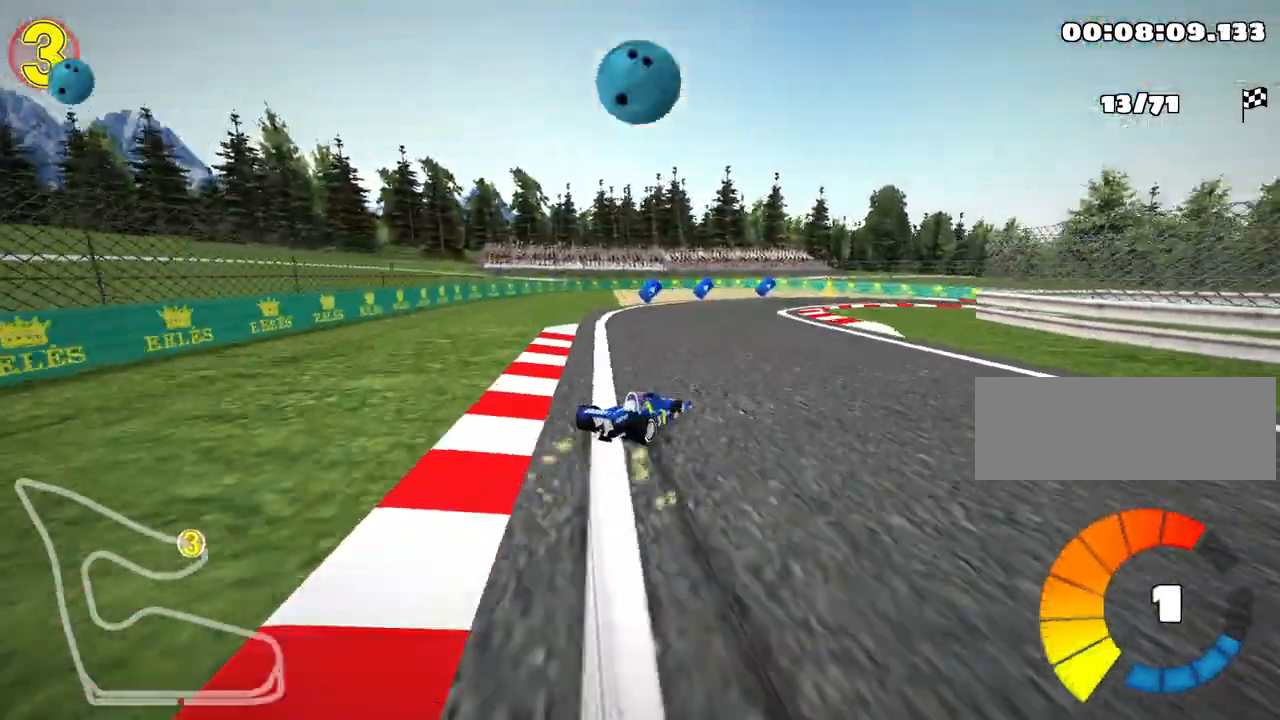
{"keys": ["right", "up"], "events": [[450, "skid", "up"]]}
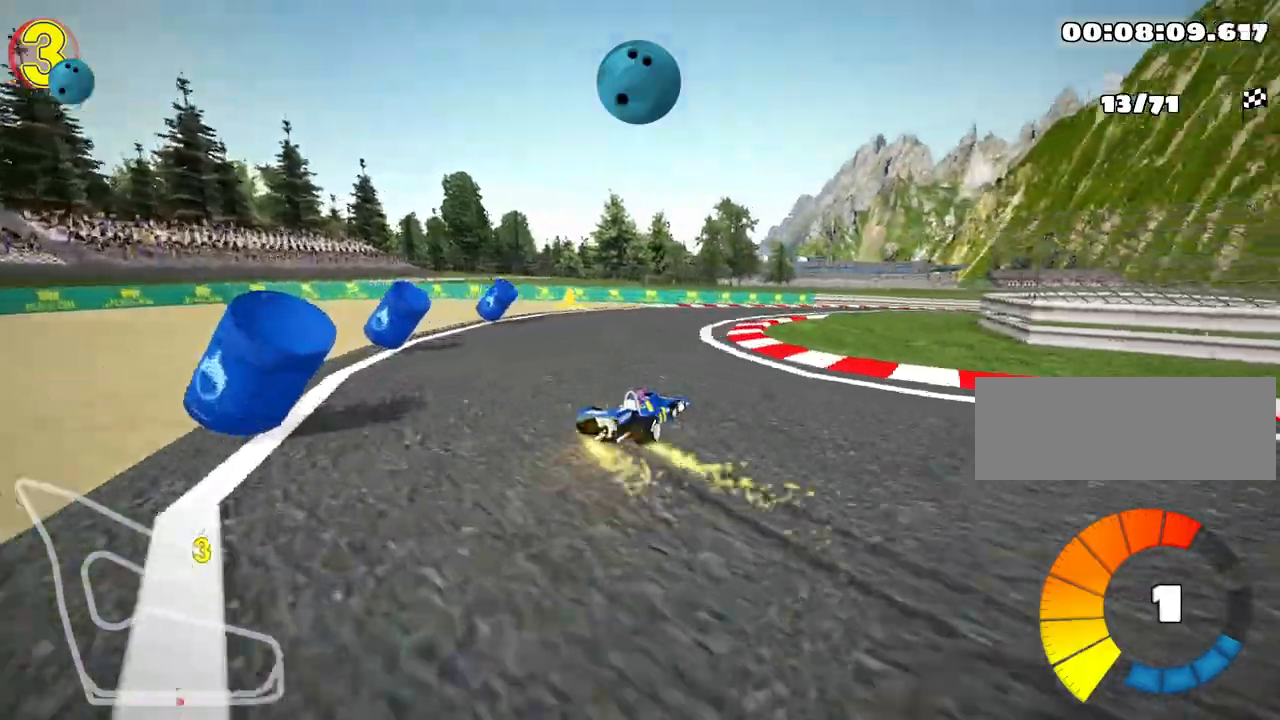
{"keys": ["up"], "events": [[500, "right", "up"]]}
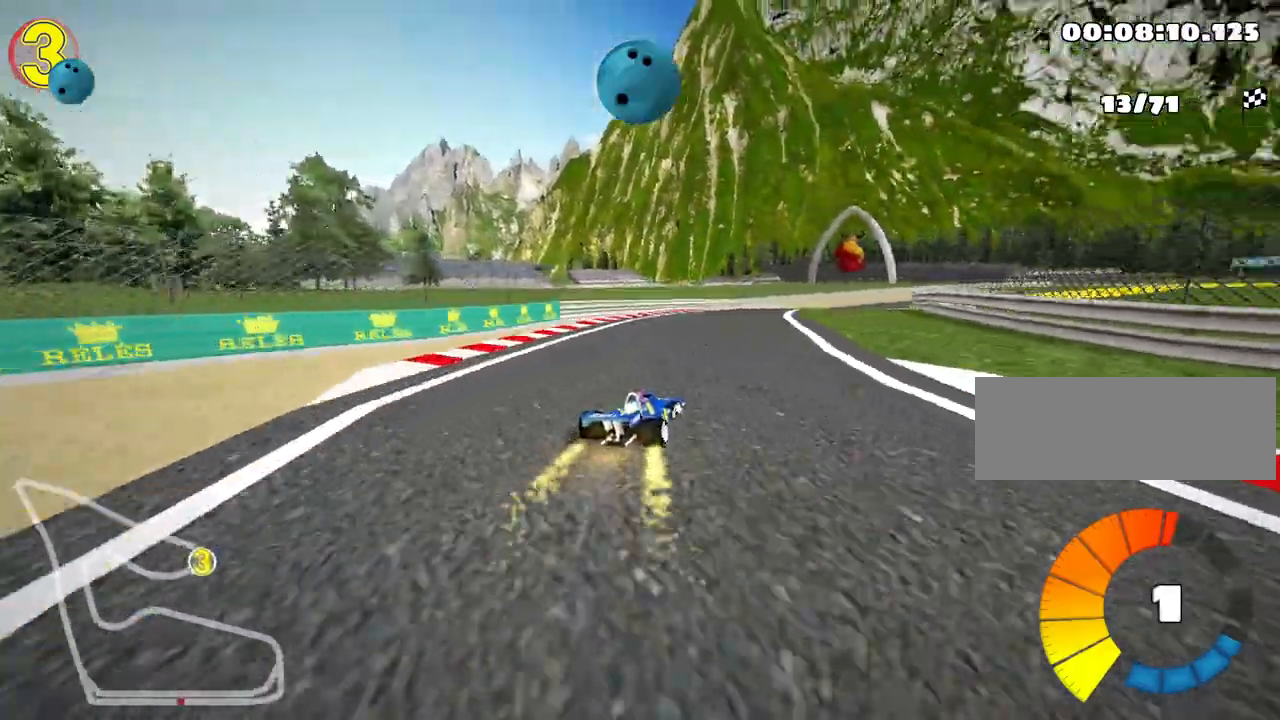
{"keys": ["left", "up"], "events": [[433, "left", "down"]]}
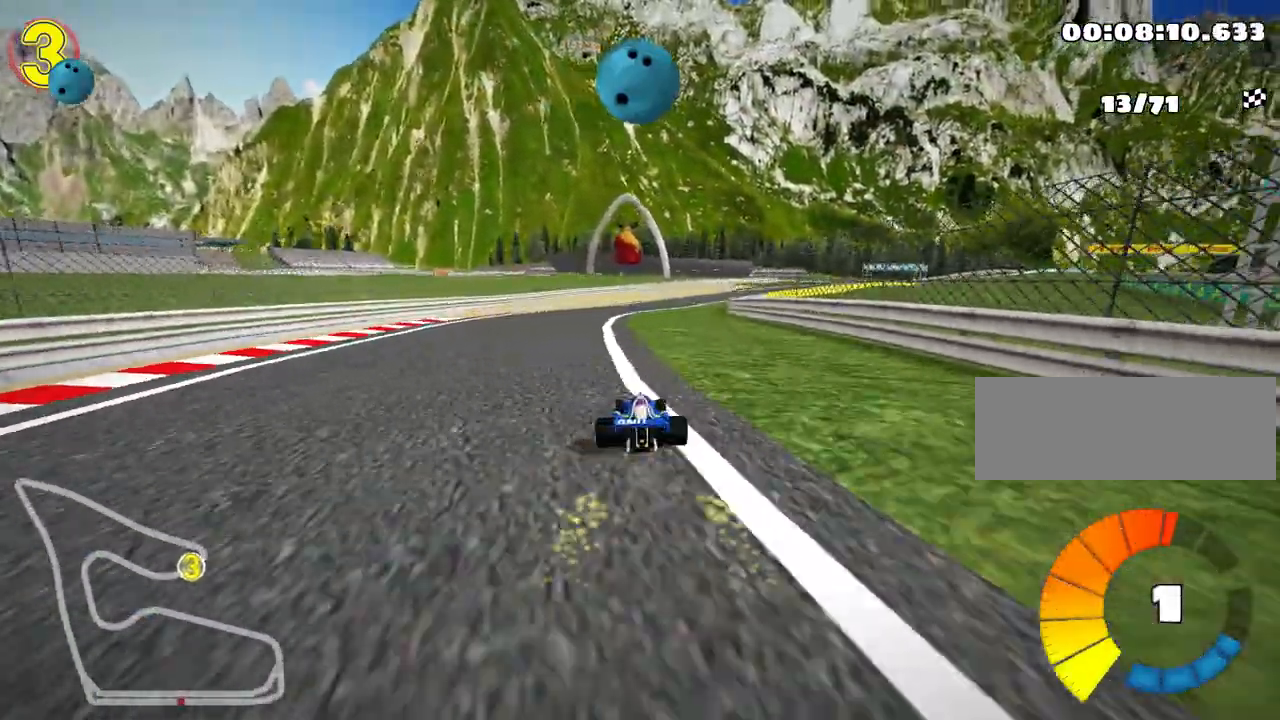
{"keys": ["left", "nitro", "skid", "up"], "events": [[167, "left", "up"], [200, "skid", "down"], [233, "right", "down"], [350, "left", "down"], [417, "right", "up"], [483, "nitro", "down"]]}
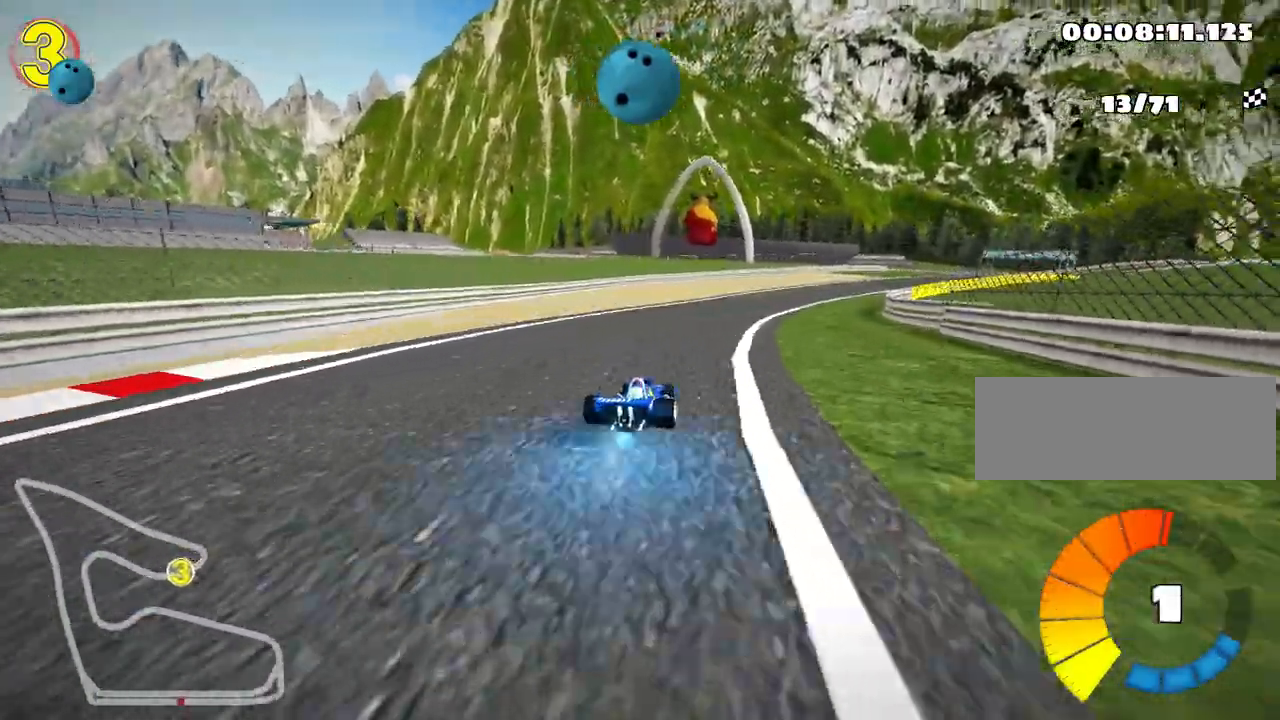
{"keys": ["left", "skid", "up"], "events": [[67, "left", "up"], [83, "right", "down"], [117, "nitro", "up"], [333, "left", "down"], [367, "right", "up"]]}
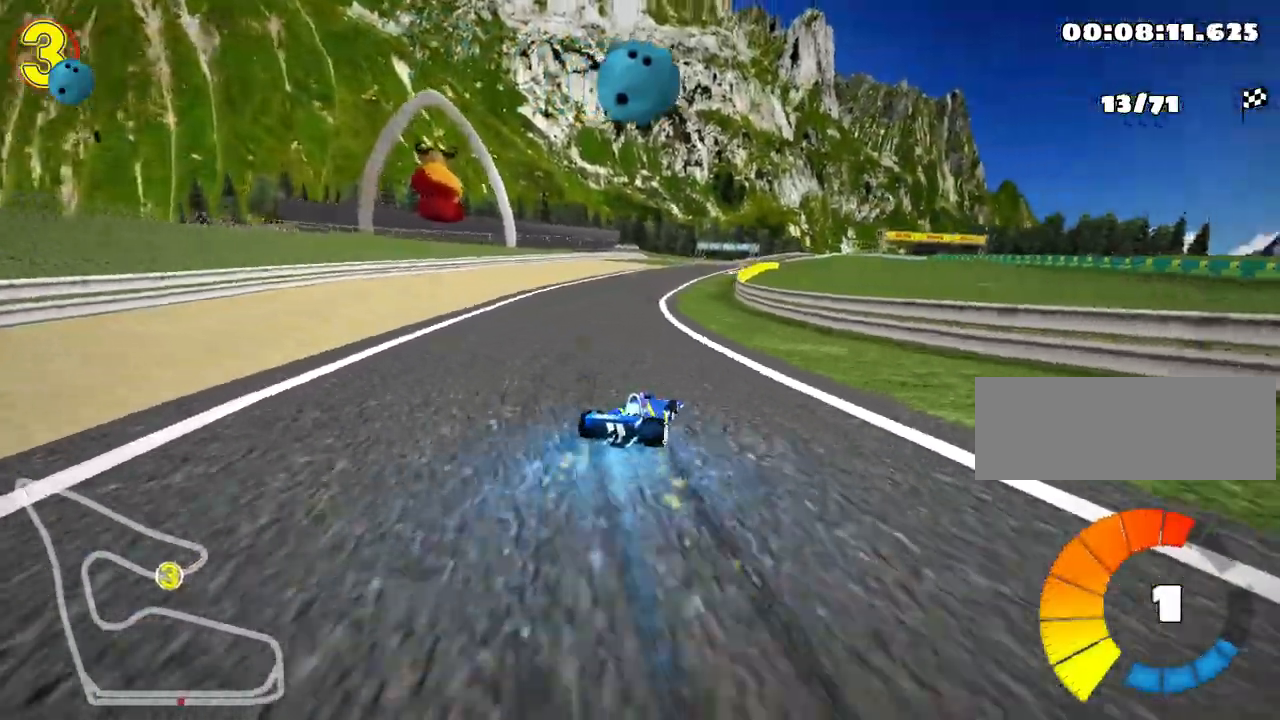
{"keys": ["left", "skid", "up"], "events": [[367, "left", "up"], [450, "left", "down"]]}
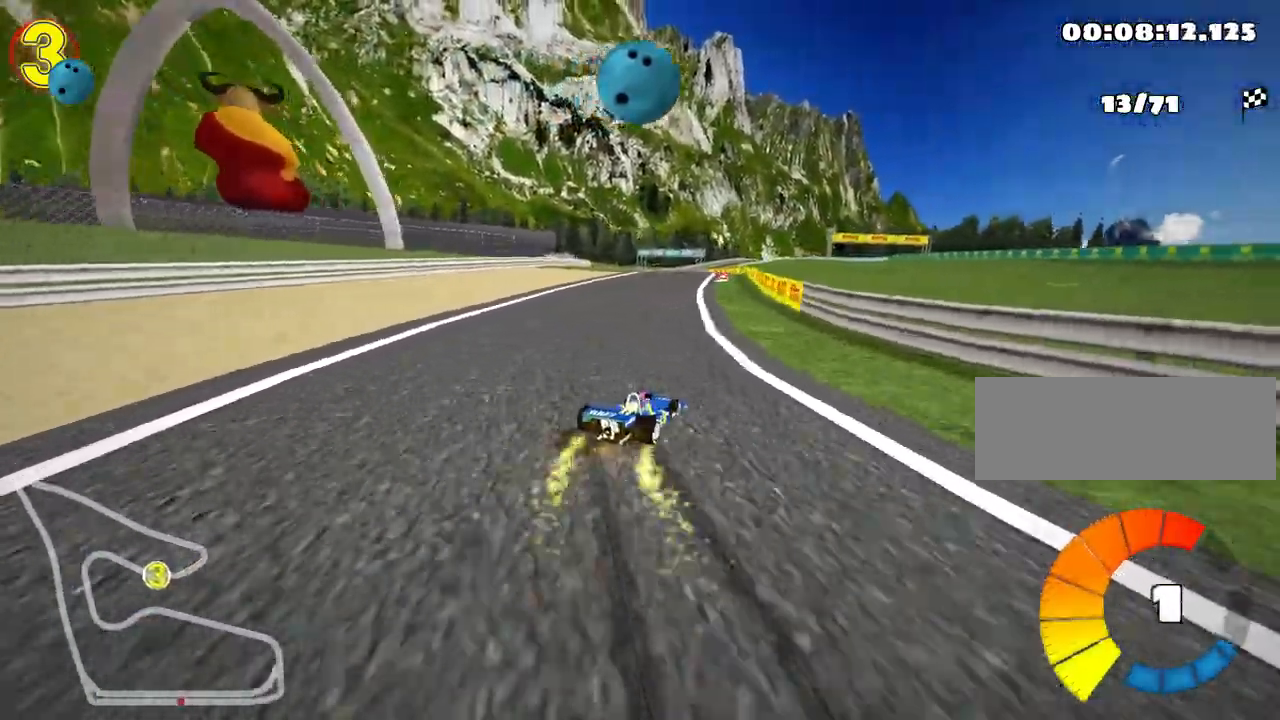
{"keys": ["left", "skid", "up"], "events": []}
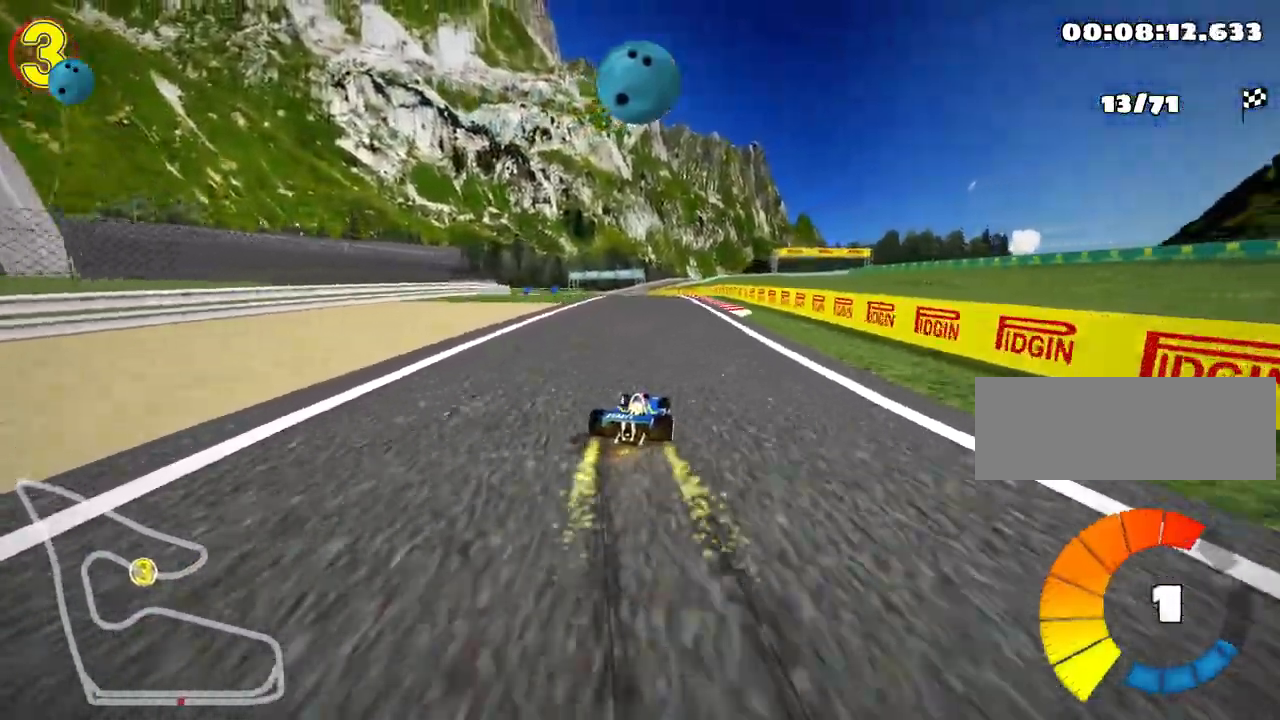
{"keys": ["left", "skid", "up"], "events": []}
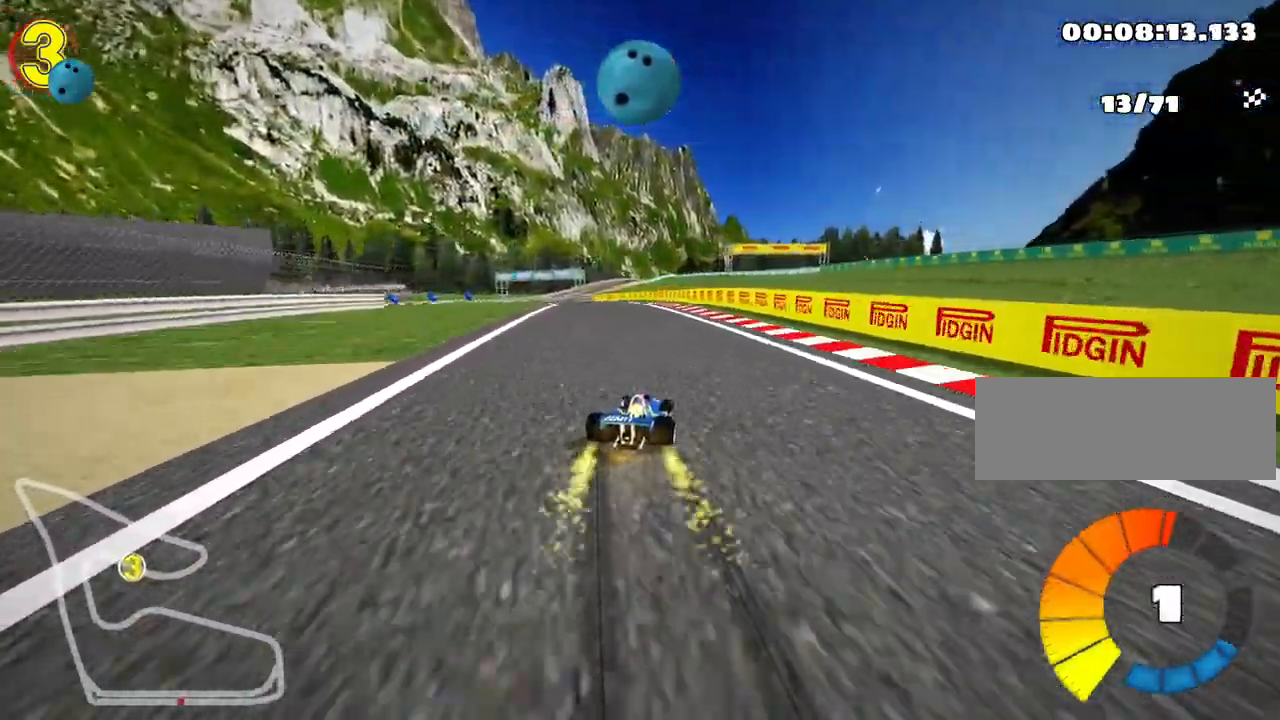
{"keys": ["left", "skid", "up"], "events": []}
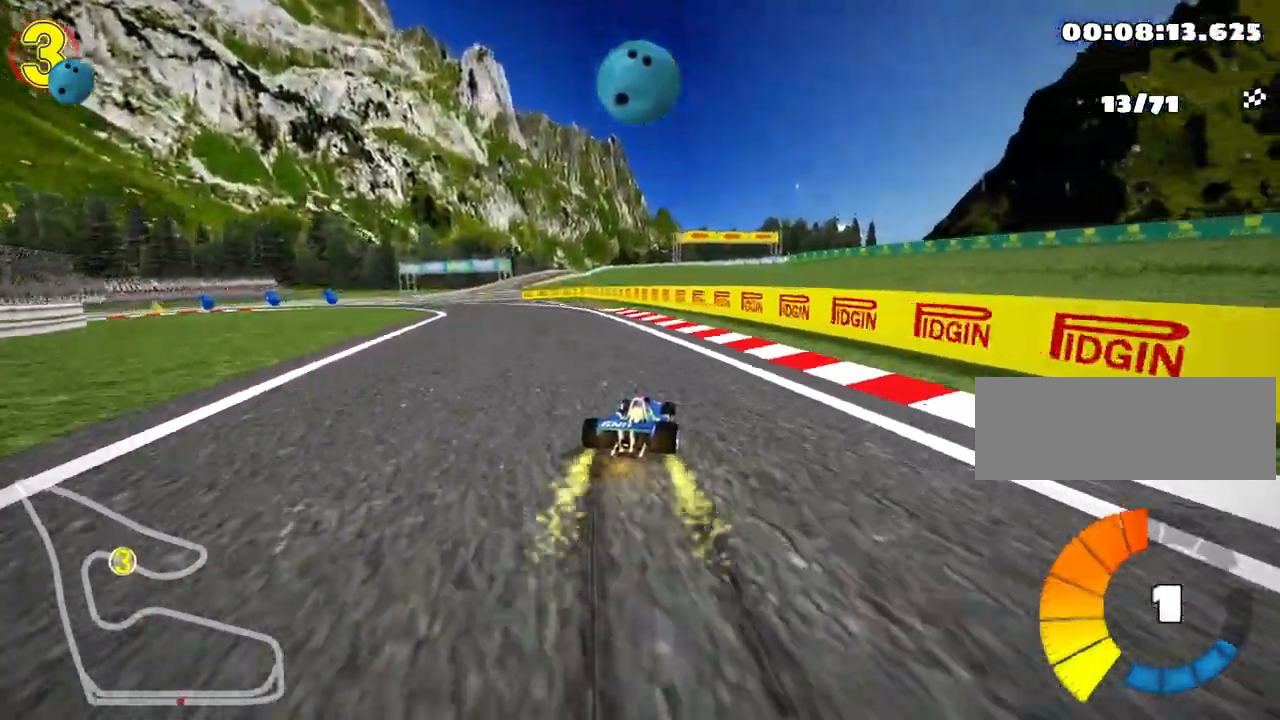
{"keys": ["left", "up"], "events": [[17, "skid", "up"]]}
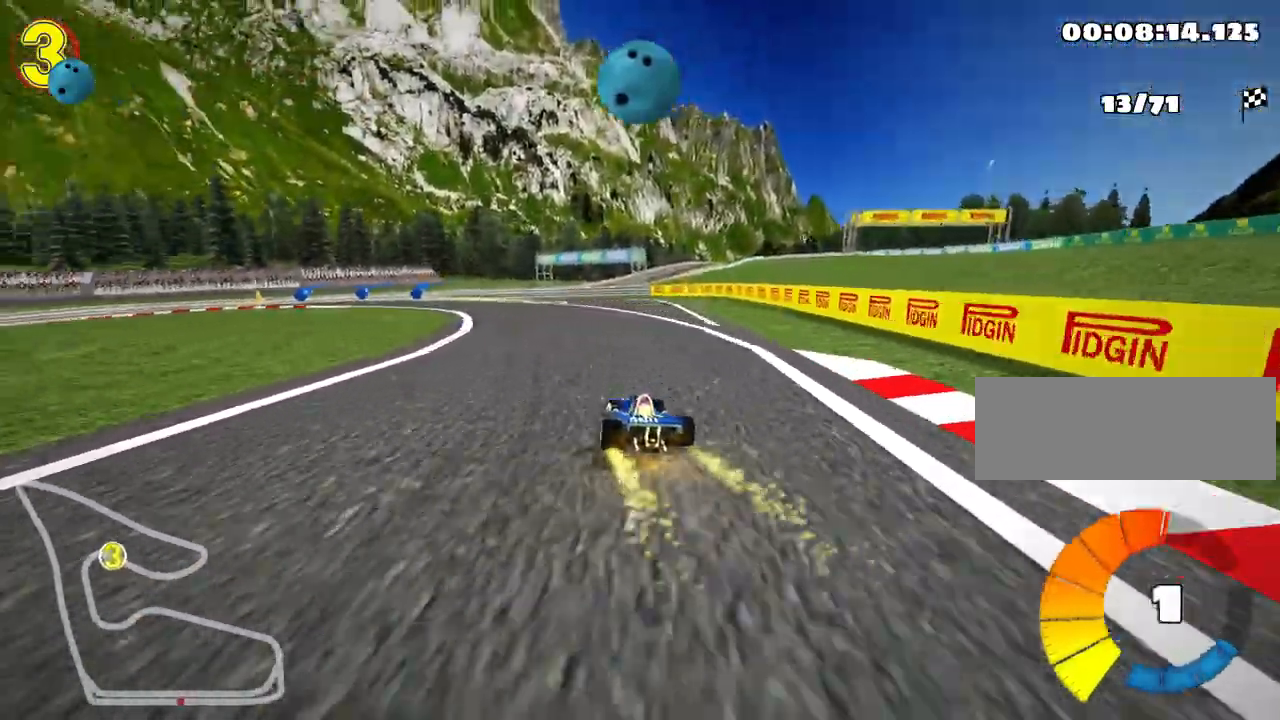
{"keys": ["left", "skid", "up"], "events": [[17, "left", "up"], [450, "left", "down"], [450, "skid", "down"]]}
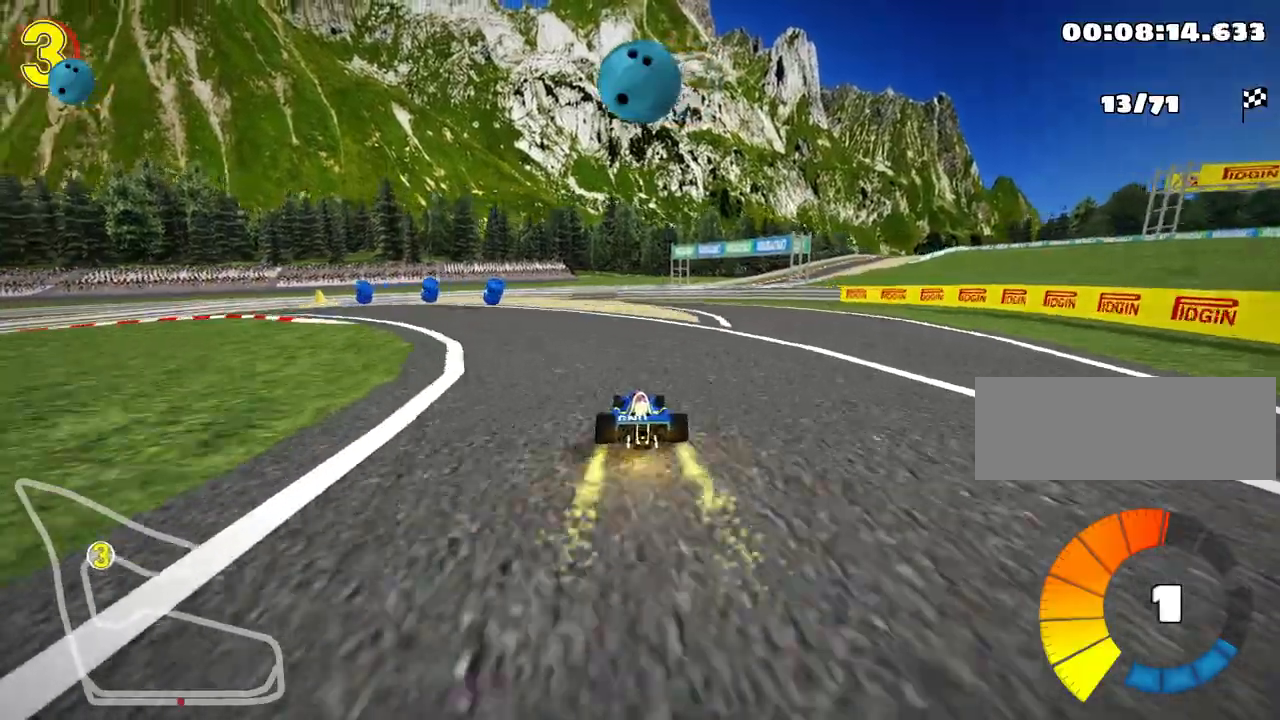
{"keys": ["left", "nitro", "up"], "events": [[367, "nitro", "down"], [433, "skid", "up"]]}
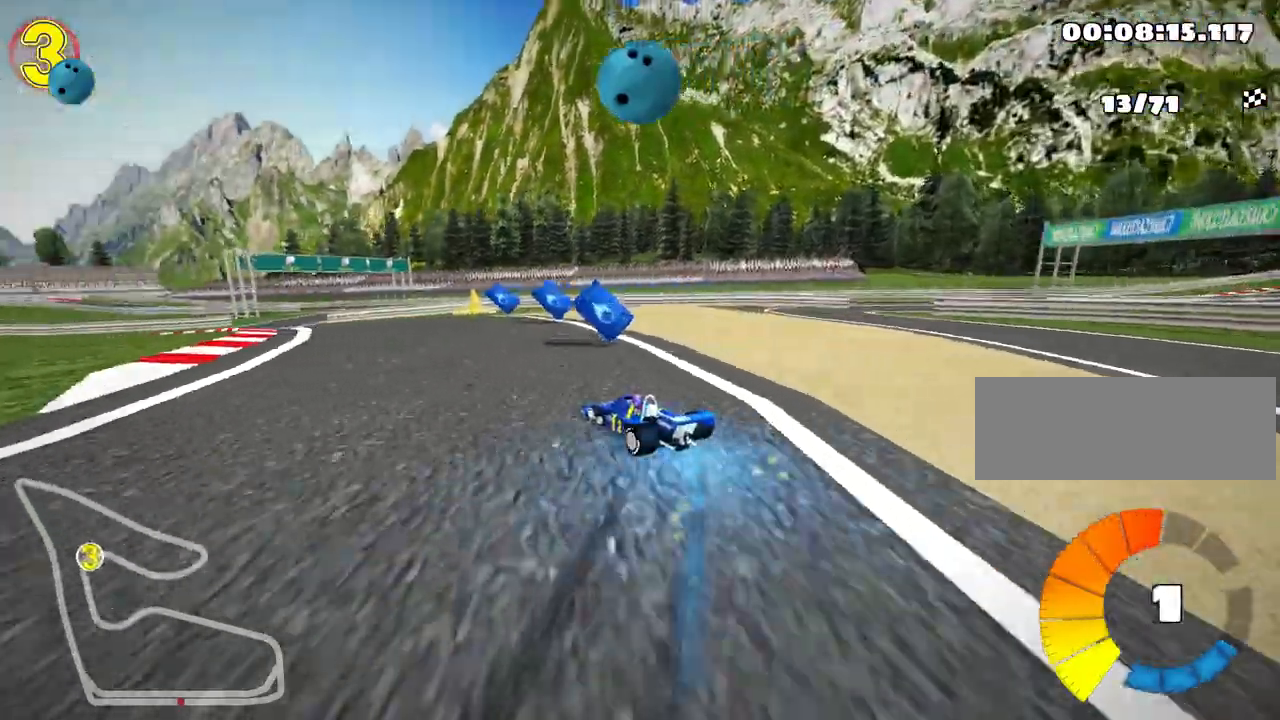
{"keys": ["right", "up"], "events": [[117, "nitro", "up"], [300, "left", "up"], [500, "right", "down"]]}
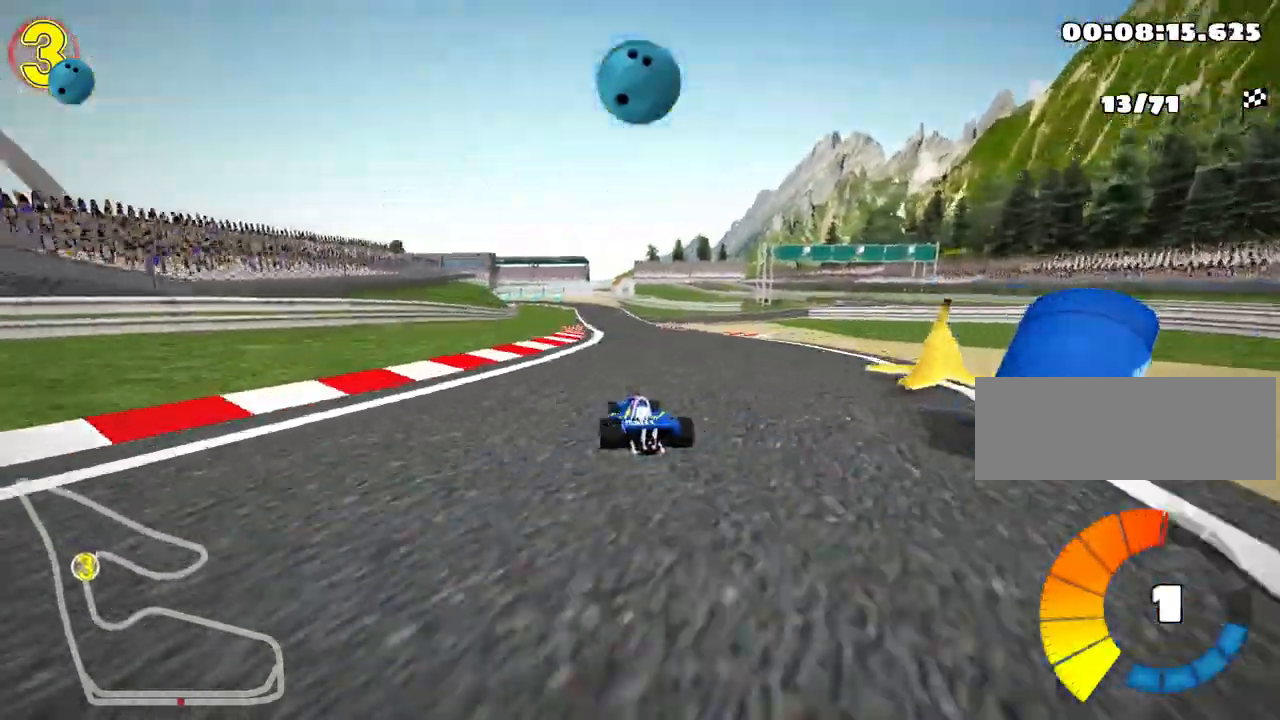
{"keys": ["left", "skid", "up"], "events": [[333, "right", "up"], [350, "skid", "down"], [367, "left", "down"]]}
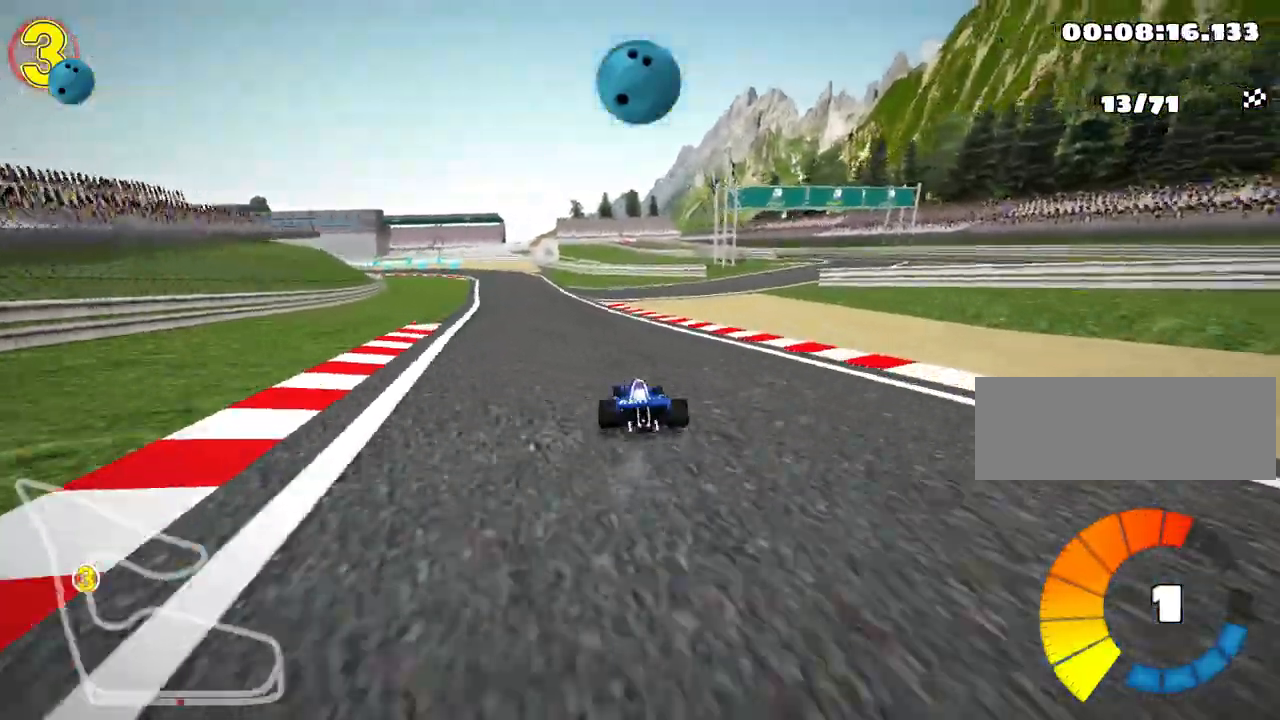
{"keys": ["right", "skid", "up"], "events": [[67, "left", "up"], [83, "right", "down"]]}
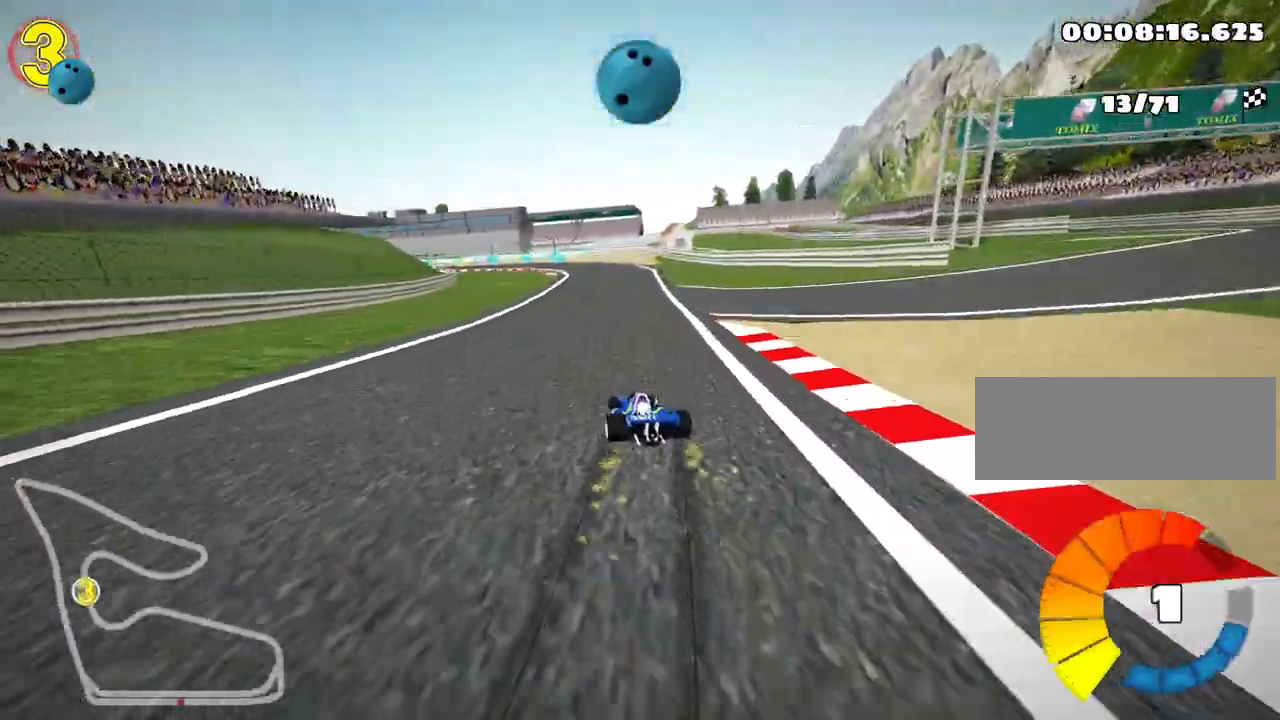
{"keys": ["right", "skid", "up"], "events": []}
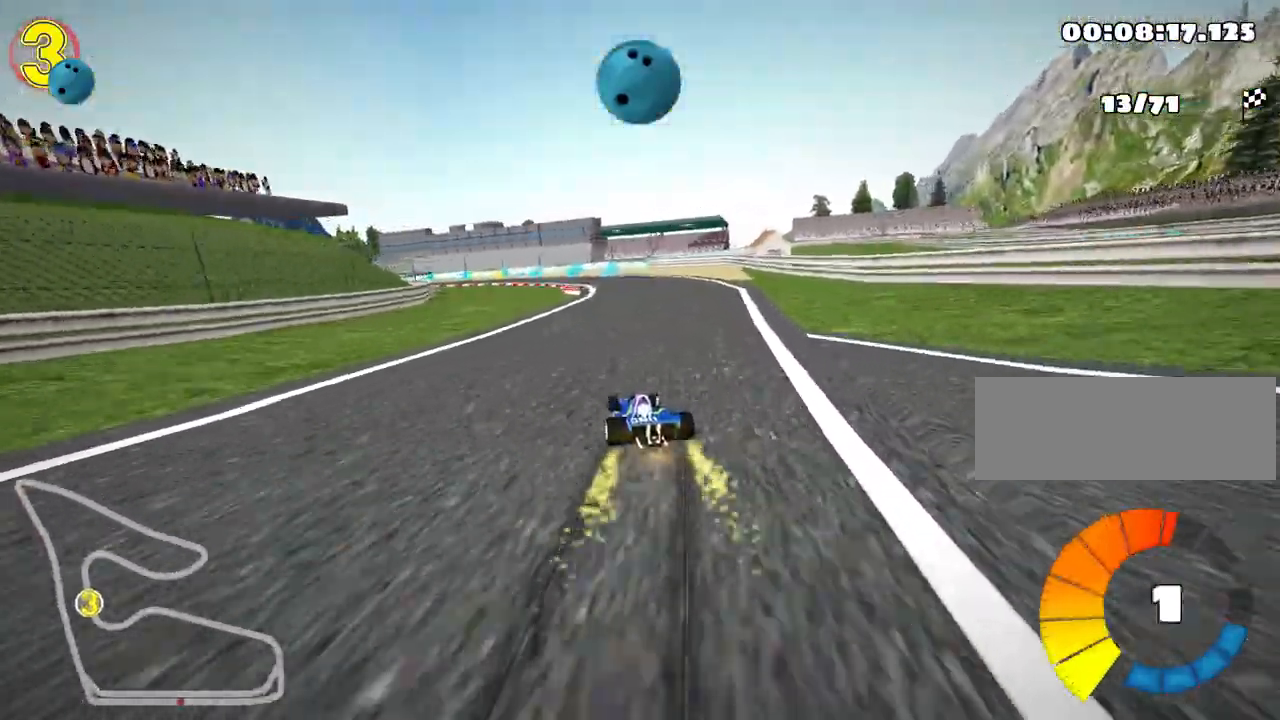
{"keys": ["left", "skid", "up"], "events": [[50, "nitro", "down"], [233, "nitro", "up"], [267, "left", "down"], [400, "right", "up"]]}
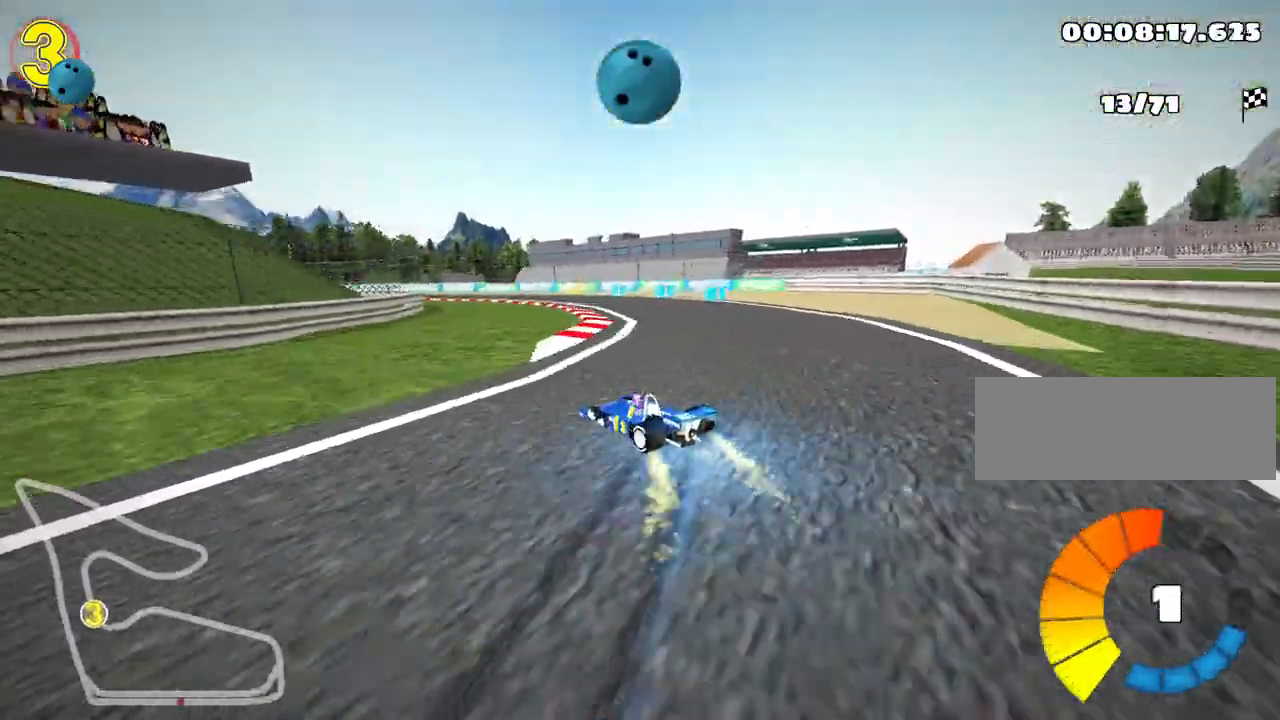
{"keys": ["skid", "up"], "events": [[50, "left", "up"], [183, "left", "down"], [433, "left", "up"]]}
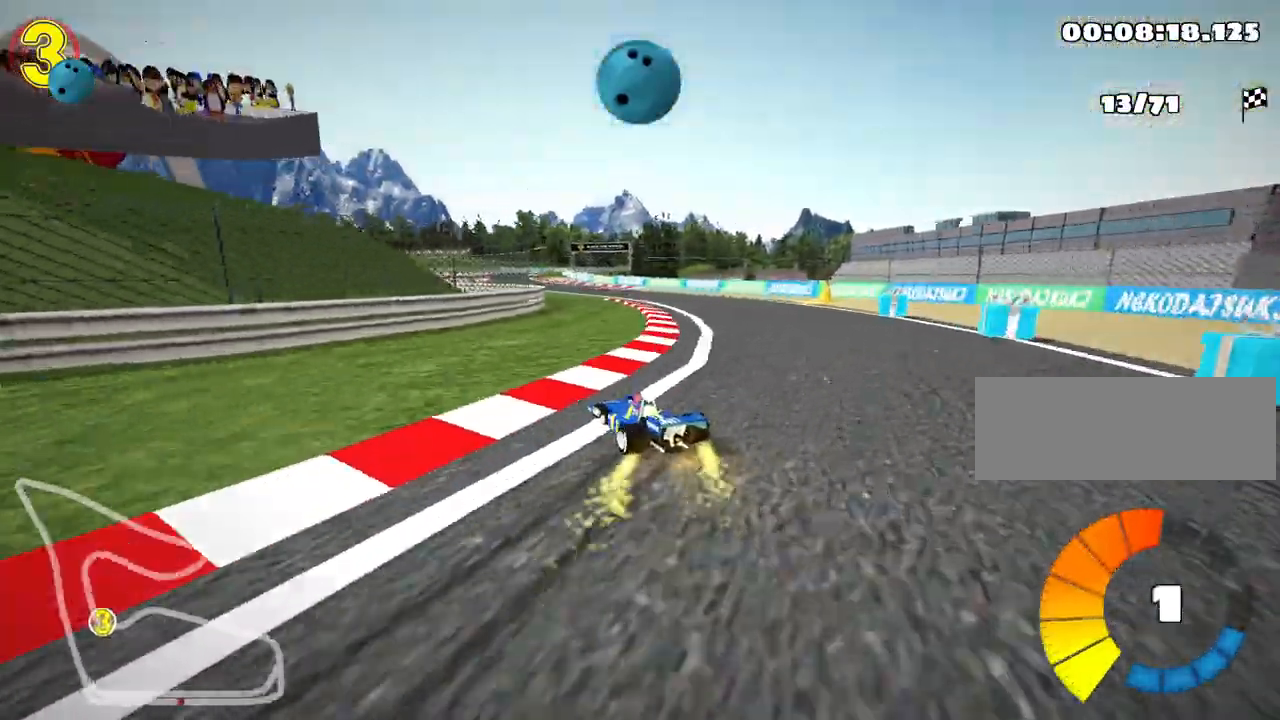
{"keys": ["left", "right", "skid", "up"], "events": [[50, "left", "down"], [467, "right", "down"]]}
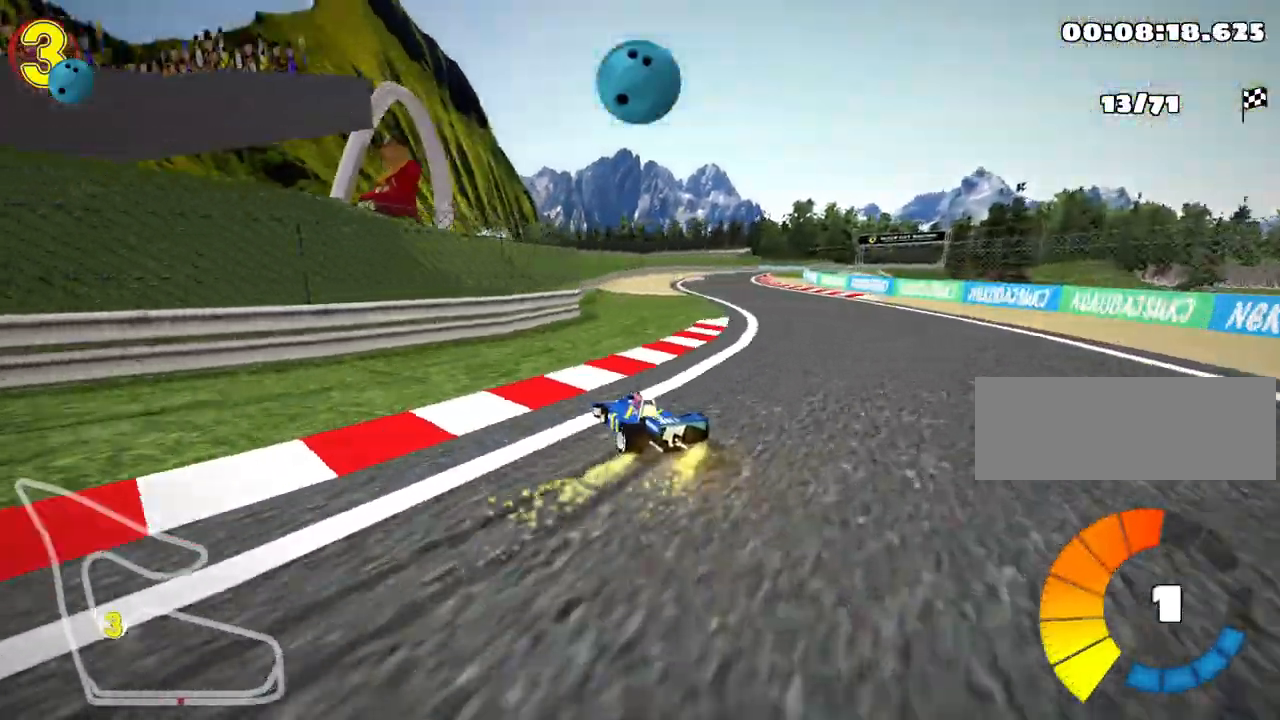
{"keys": ["right", "skid", "up"], "events": [[67, "left", "up"]]}
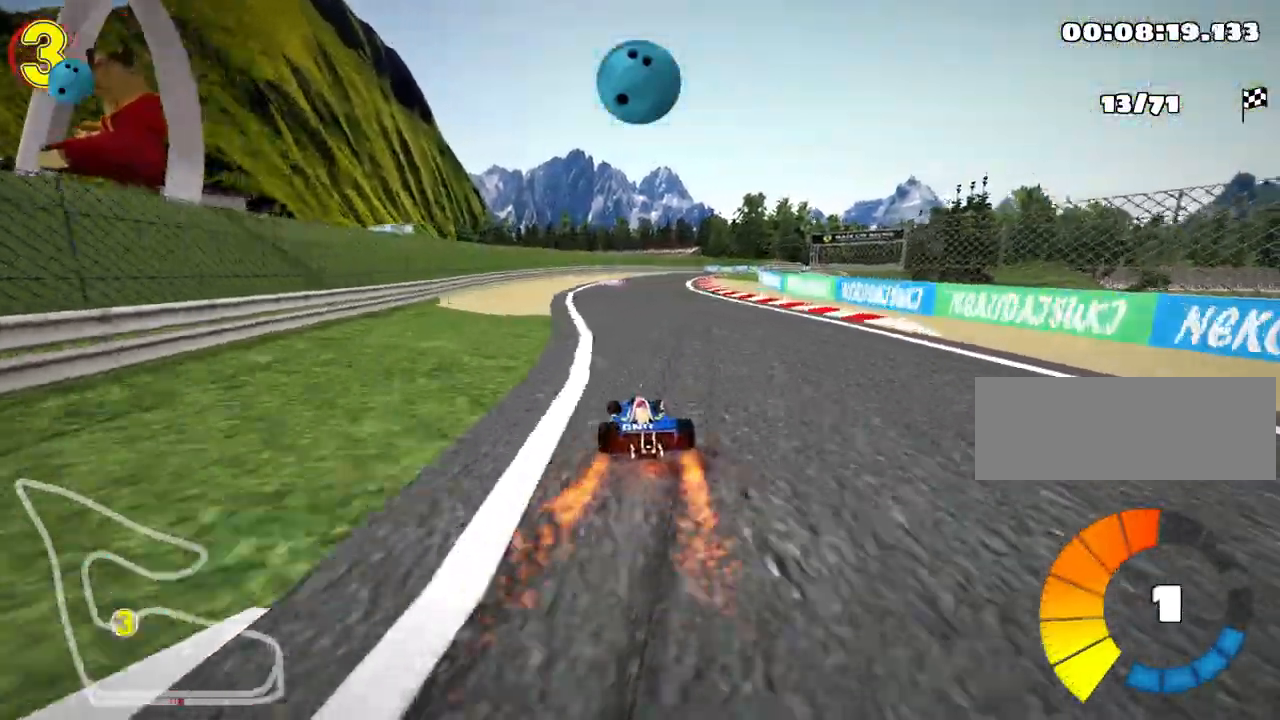
{"keys": ["nitro", "right", "up"], "events": [[383, "nitro", "down"], [433, "skid", "up"]]}